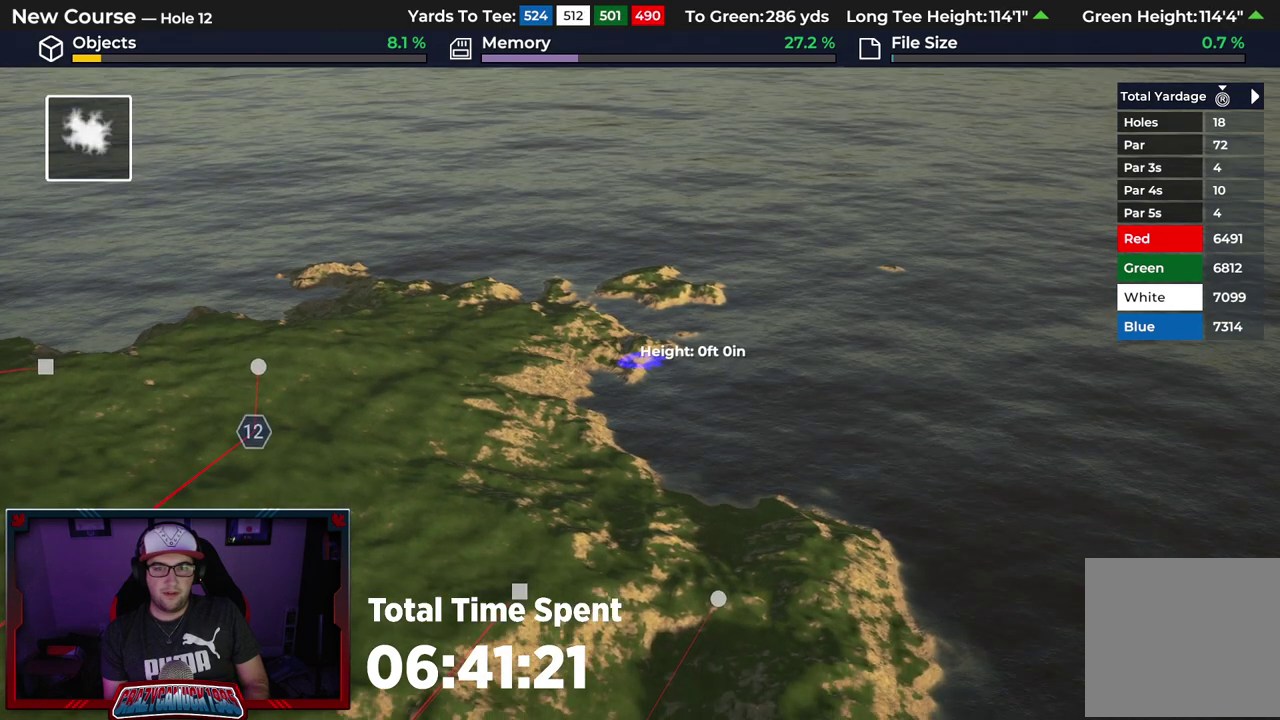
Gameplay with a controller (Xbox layout); each line is a JSON object with the inputs held at the frame after it (dt_ms = milliseconds from this image to that frame). "events" lists button and stick changes between this image and that frame as [ms after this image, input, new state], when the widget could be followed in between.
{"dt_ms": 500, "buttons": ["DPAD_UP"], "left_stick": "center", "right_stick": "center", "events": []}
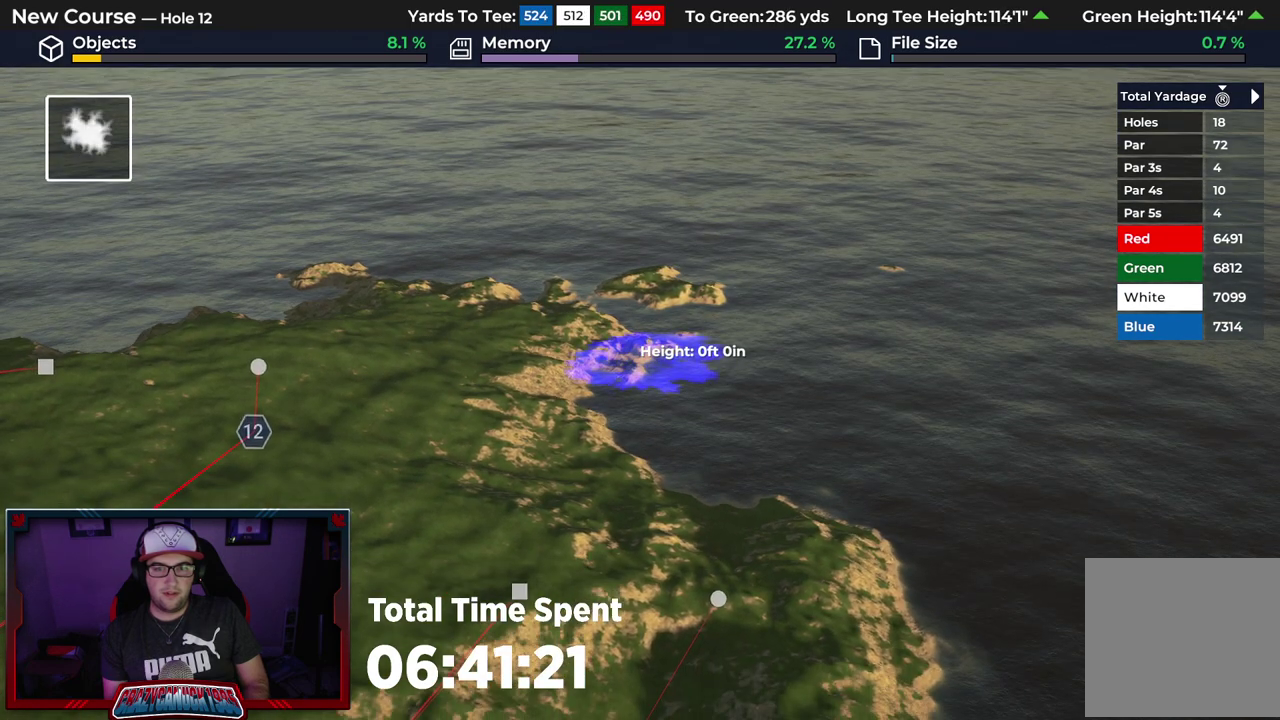
{"dt_ms": 500, "buttons": [], "left_stick": "center", "right_stick": "center", "events": [[417, "DPAD_UP", "up"]]}
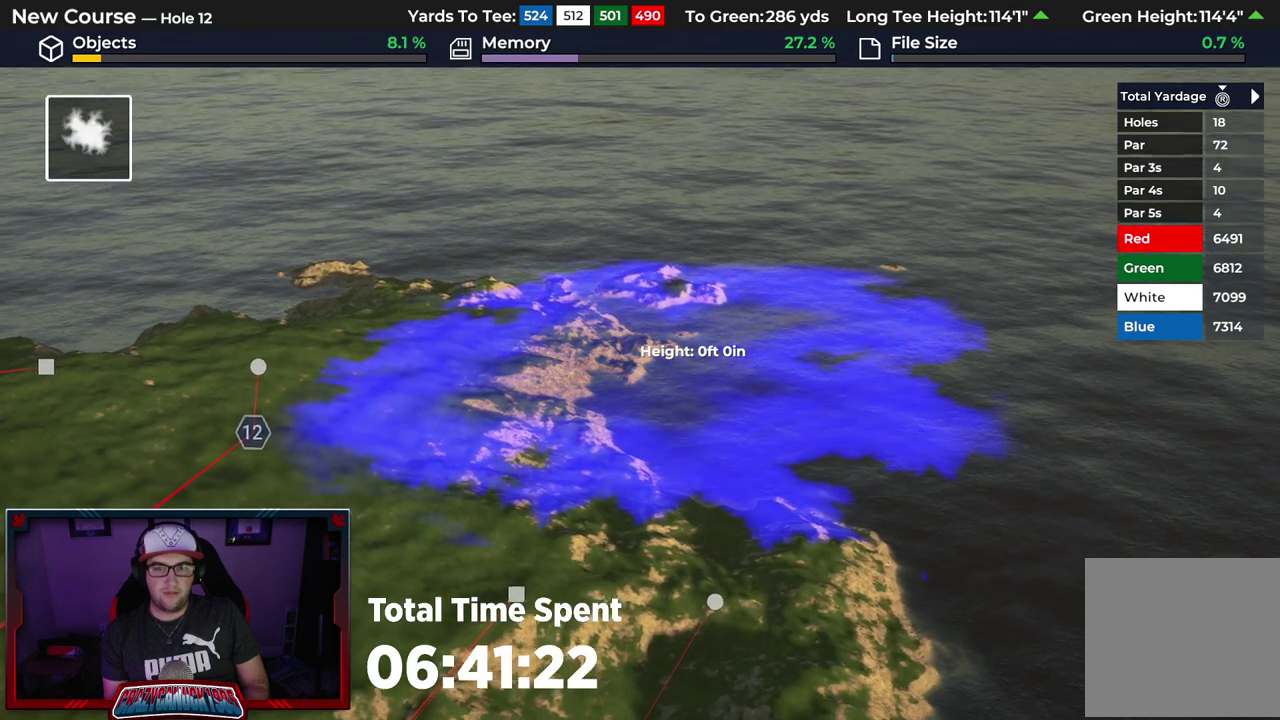
{"dt_ms": 500, "buttons": ["L1"], "left_stick": "center", "right_stick": "center", "events": [[150, "L1", "down"]]}
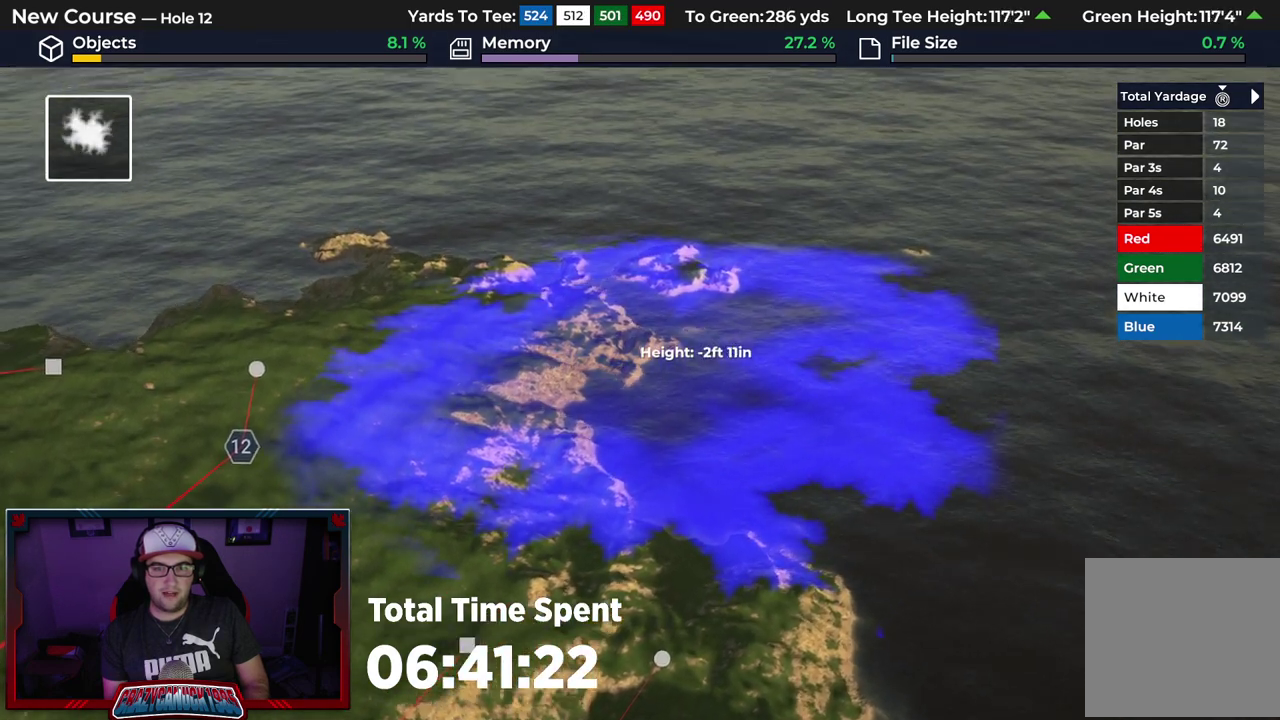
{"dt_ms": 500, "buttons": ["L1"], "left_stick": "center", "right_stick": "center", "events": []}
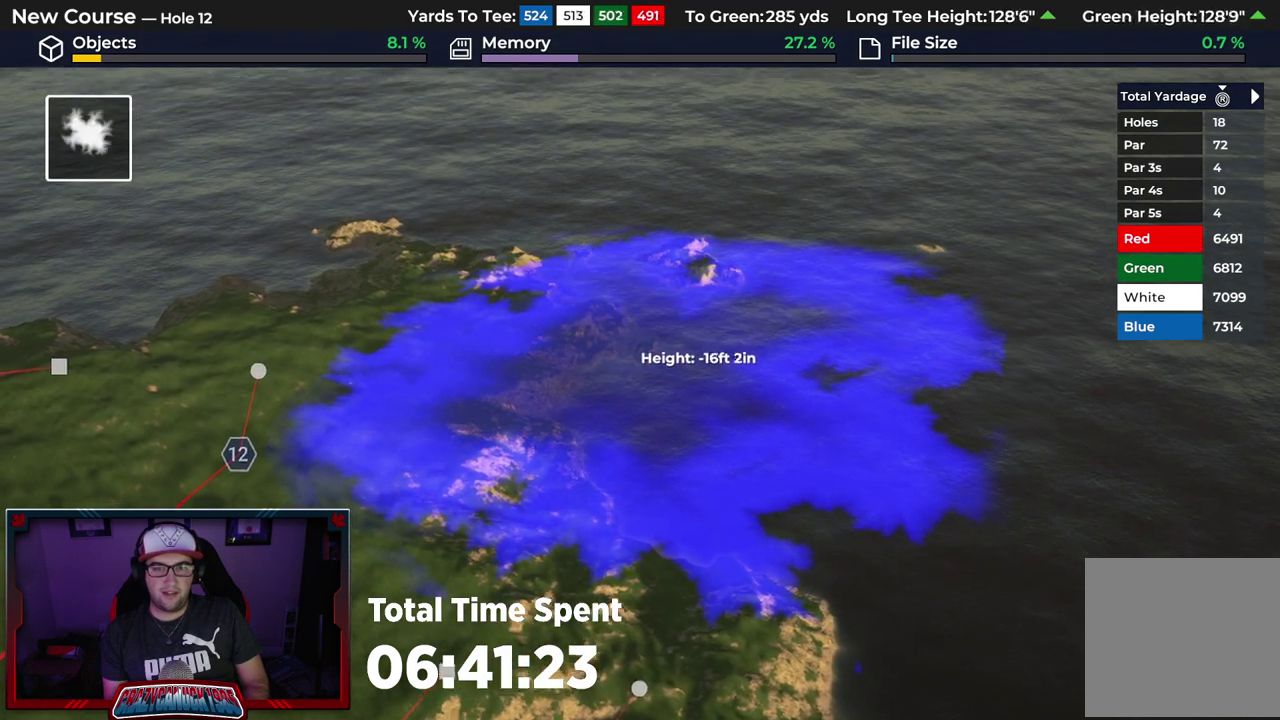
{"dt_ms": 500, "buttons": ["L1"], "left_stick": "center", "right_stick": "down", "events": [[67, "left_stick", "up-left"], [117, "right_stick", "down"], [167, "left_stick", "center"]]}
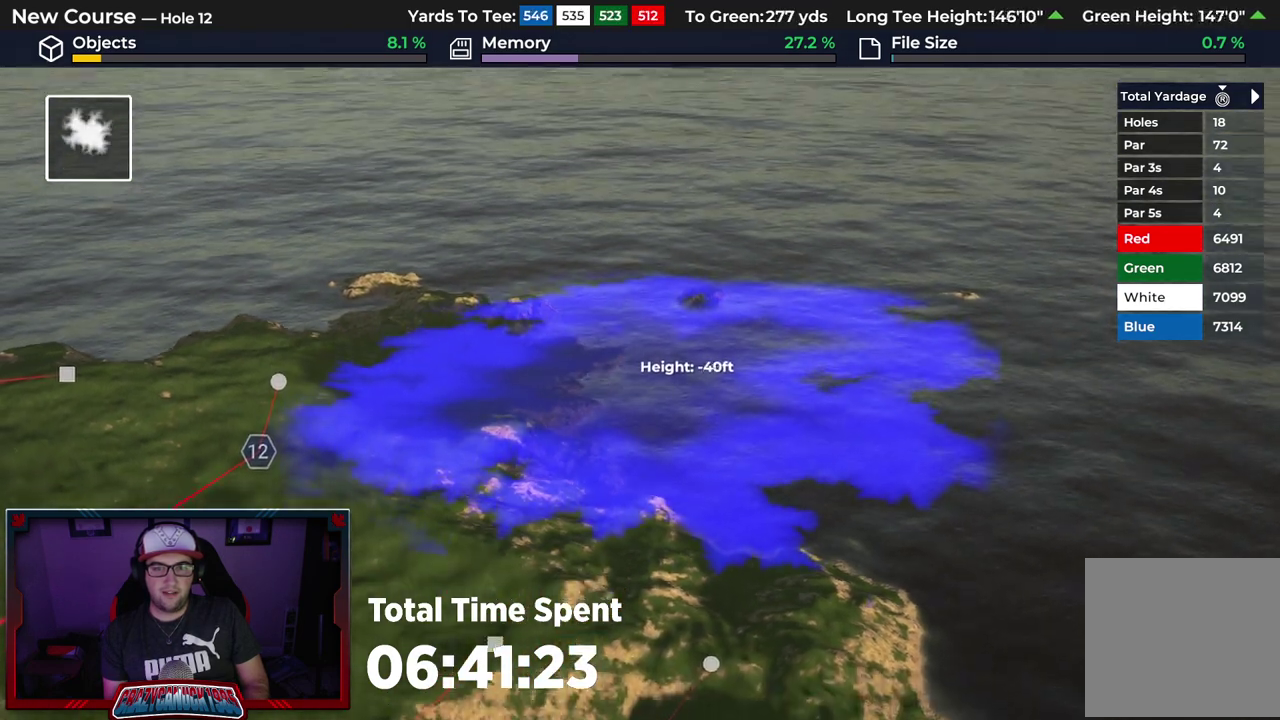
{"dt_ms": 500, "buttons": ["L1"], "left_stick": "center", "right_stick": "center", "events": [[33, "right_stick", "center"]]}
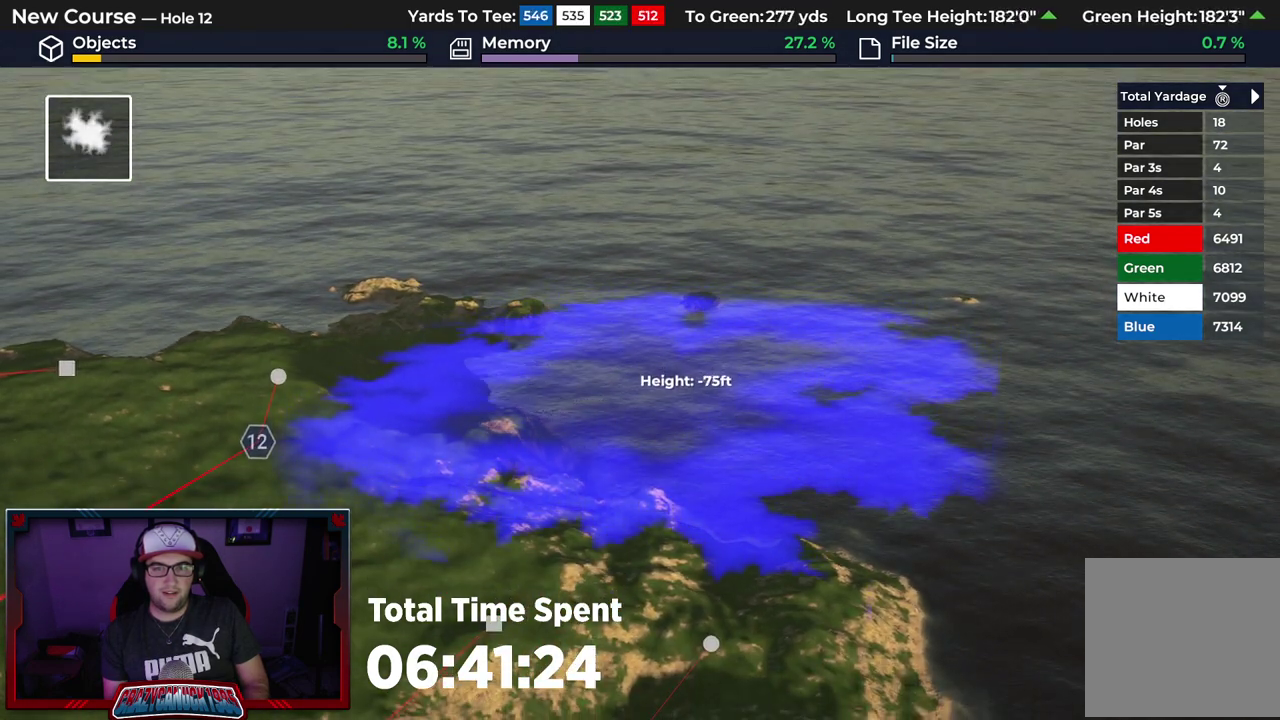
{"dt_ms": 300, "buttons": ["A"], "left_stick": "center", "right_stick": "center", "events": [[233, "A", "down"], [250, "L1", "up"]]}
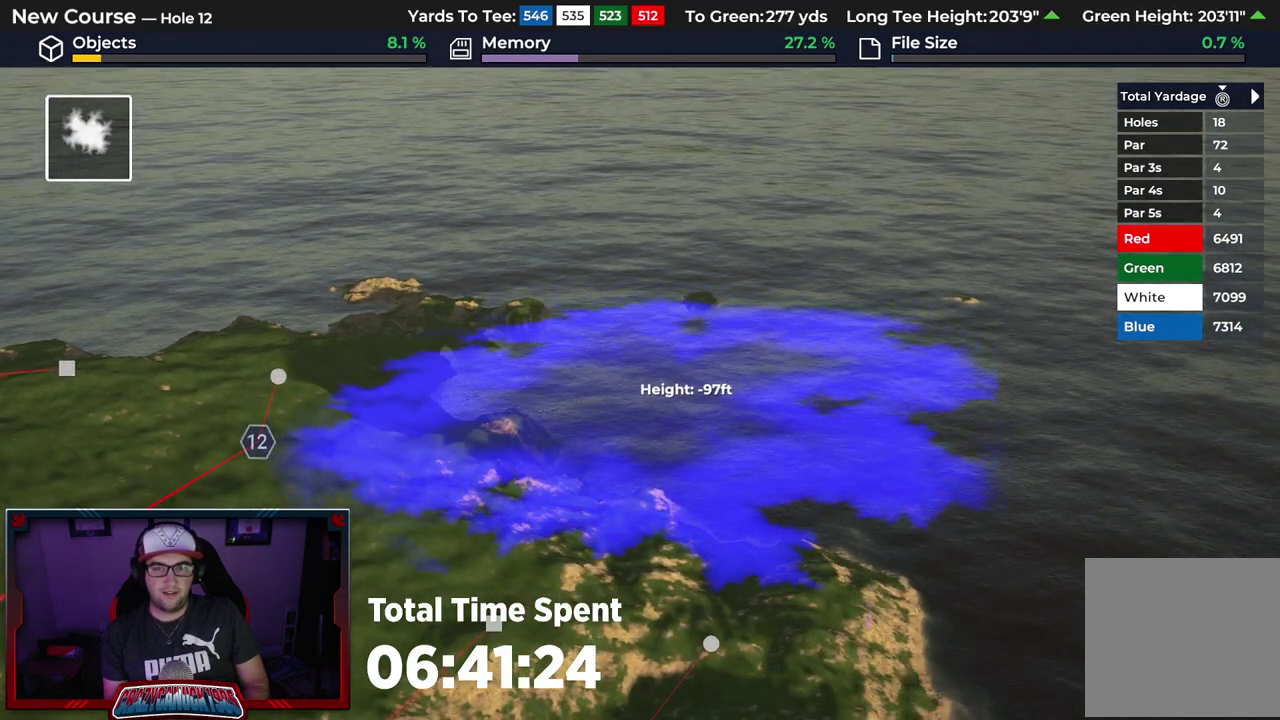
{"dt_ms": 700, "buttons": [], "left_stick": "center", "right_stick": "center", "events": [[33, "A", "up"]]}
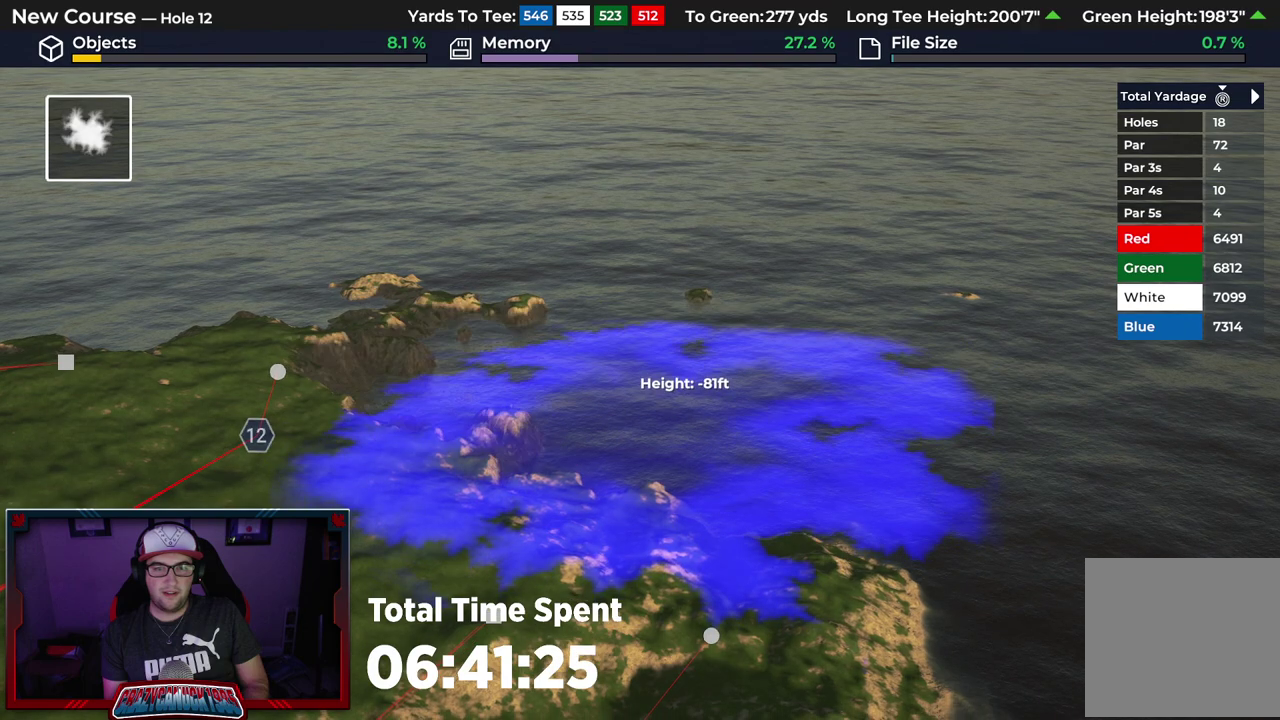
{"dt_ms": 500, "buttons": [], "left_stick": "center", "right_stick": "center", "events": []}
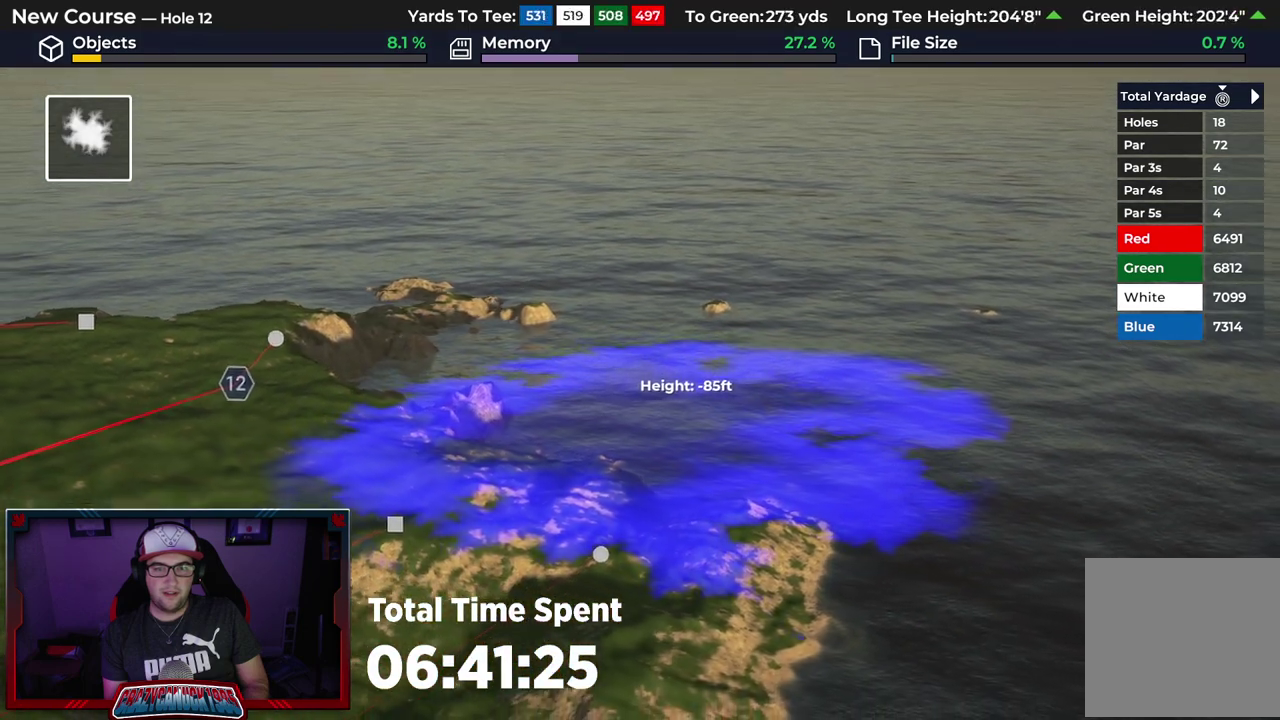
{"dt_ms": 500, "buttons": [], "left_stick": "center", "right_stick": "up-right", "events": [[133, "right_stick", "up-right"]]}
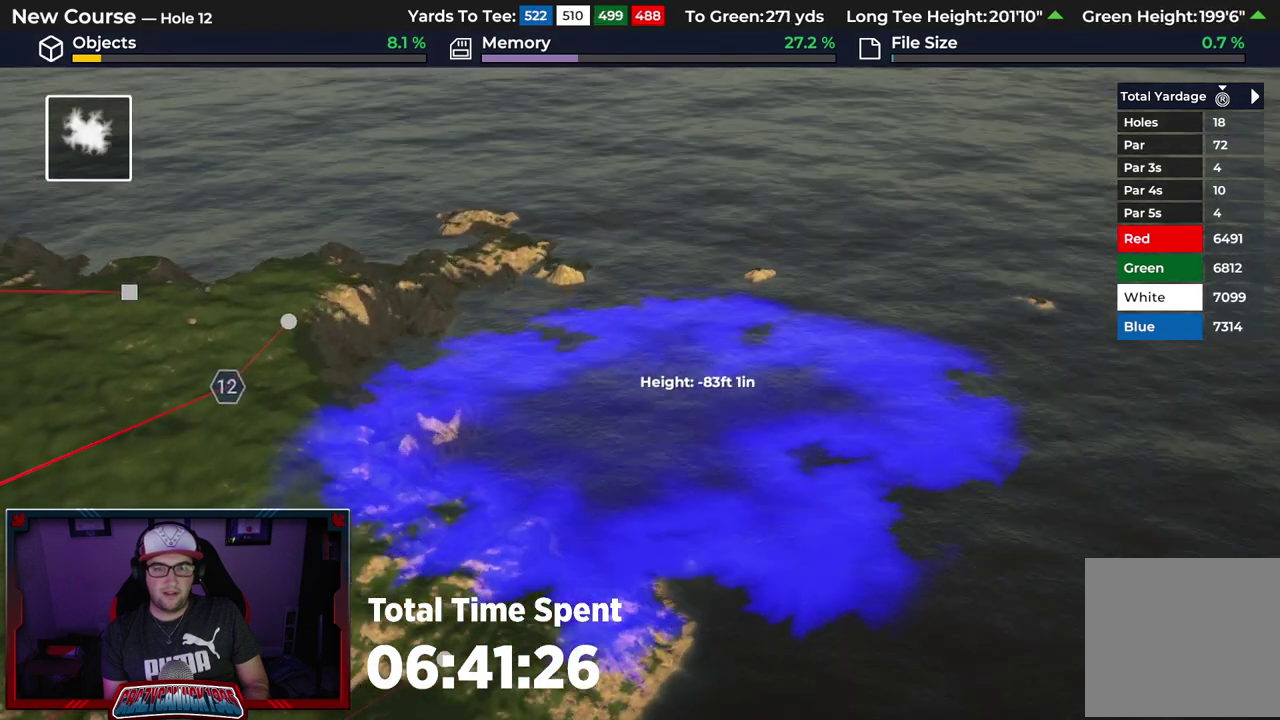
{"dt_ms": 500, "buttons": [], "left_stick": "center", "right_stick": "down-left", "events": [[33, "DPAD_DOWN", "down"], [117, "right_stick", "center"], [417, "right_stick", "down-left"], [467, "DPAD_DOWN", "up"]]}
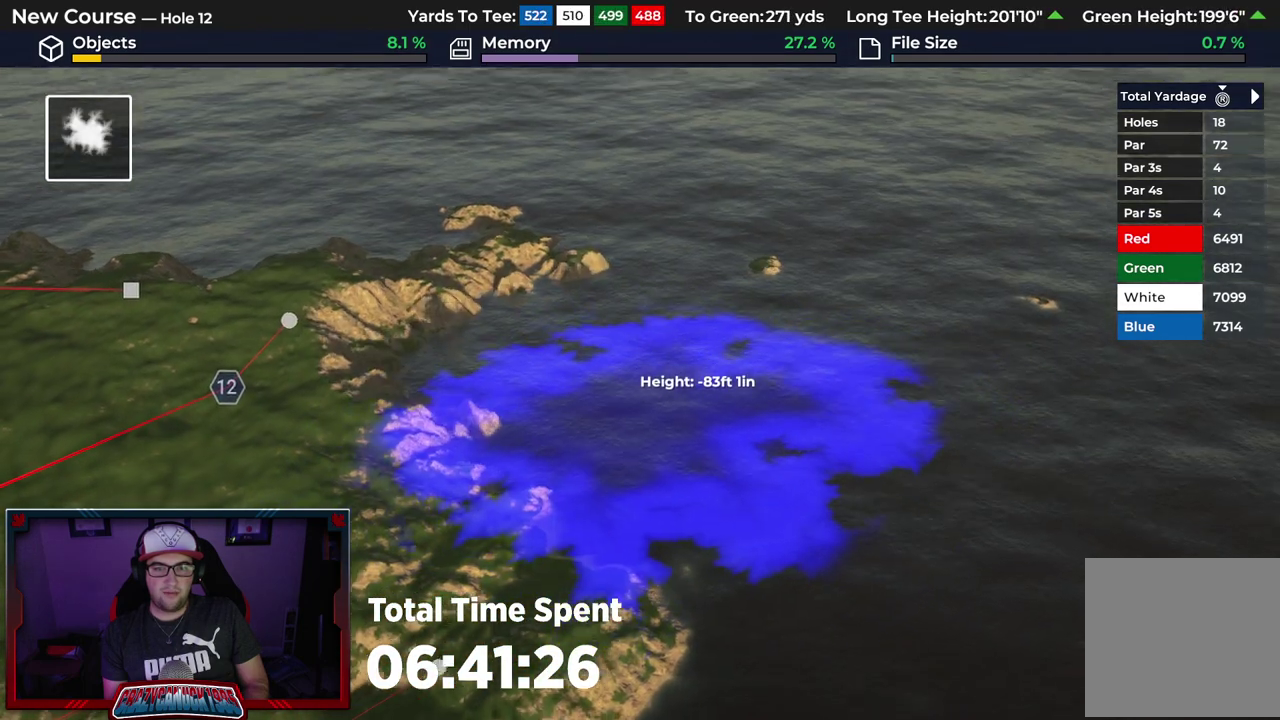
{"dt_ms": 500, "buttons": [], "left_stick": "center", "right_stick": "center", "events": [[333, "left_stick", "down-left"], [400, "right_stick", "center"], [467, "left_stick", "center"]]}
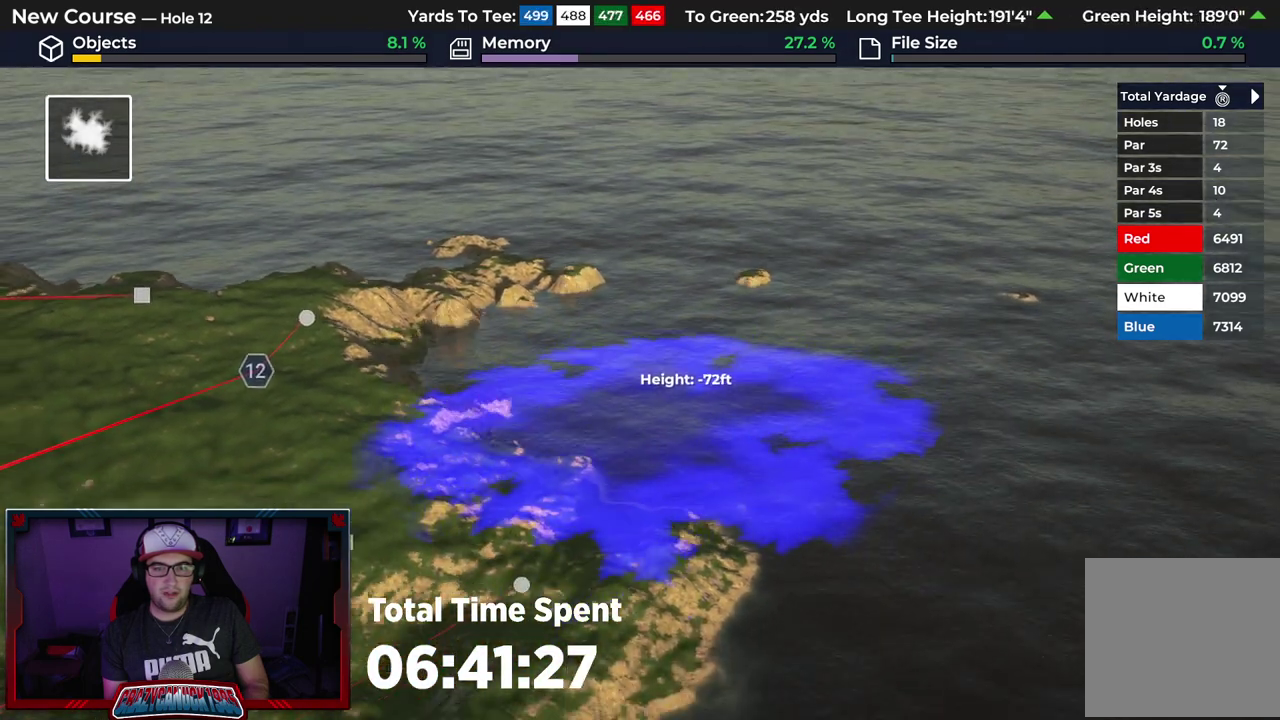
{"dt_ms": 500, "buttons": [], "left_stick": "center", "right_stick": "center", "events": []}
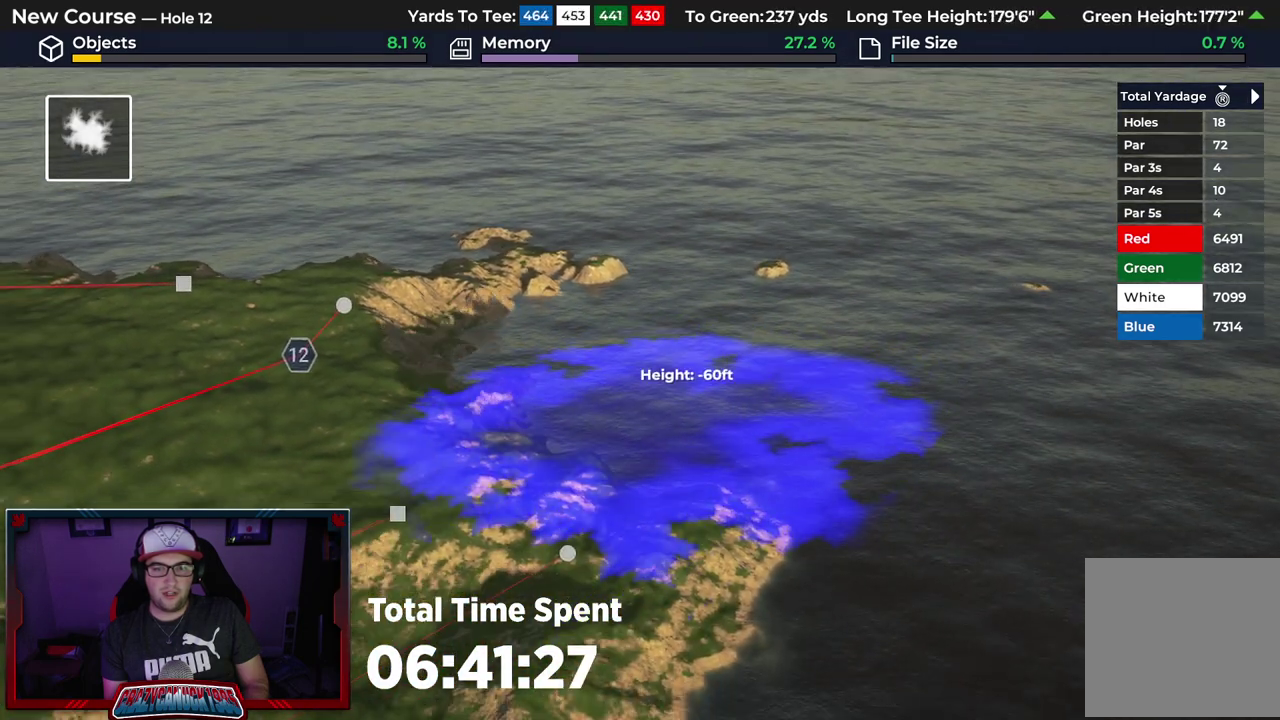
{"dt_ms": 400, "buttons": [], "left_stick": "center", "right_stick": "center", "events": [[183, "right_stick", "up"], [217, "DPAD_DOWN", "down"], [400, "DPAD_DOWN", "up"], [400, "right_stick", "center"]]}
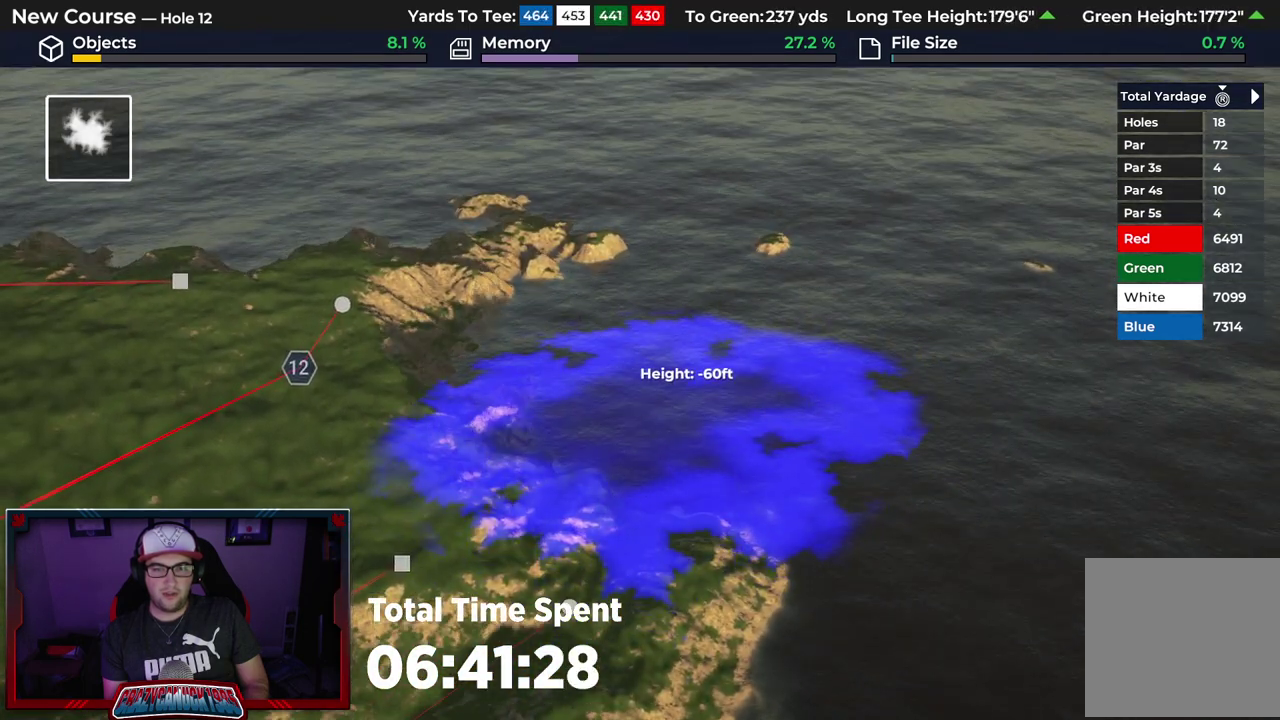
{"dt_ms": 600, "buttons": [], "left_stick": "center", "right_stick": "center", "events": [[200, "A", "down"], [283, "A", "up"]]}
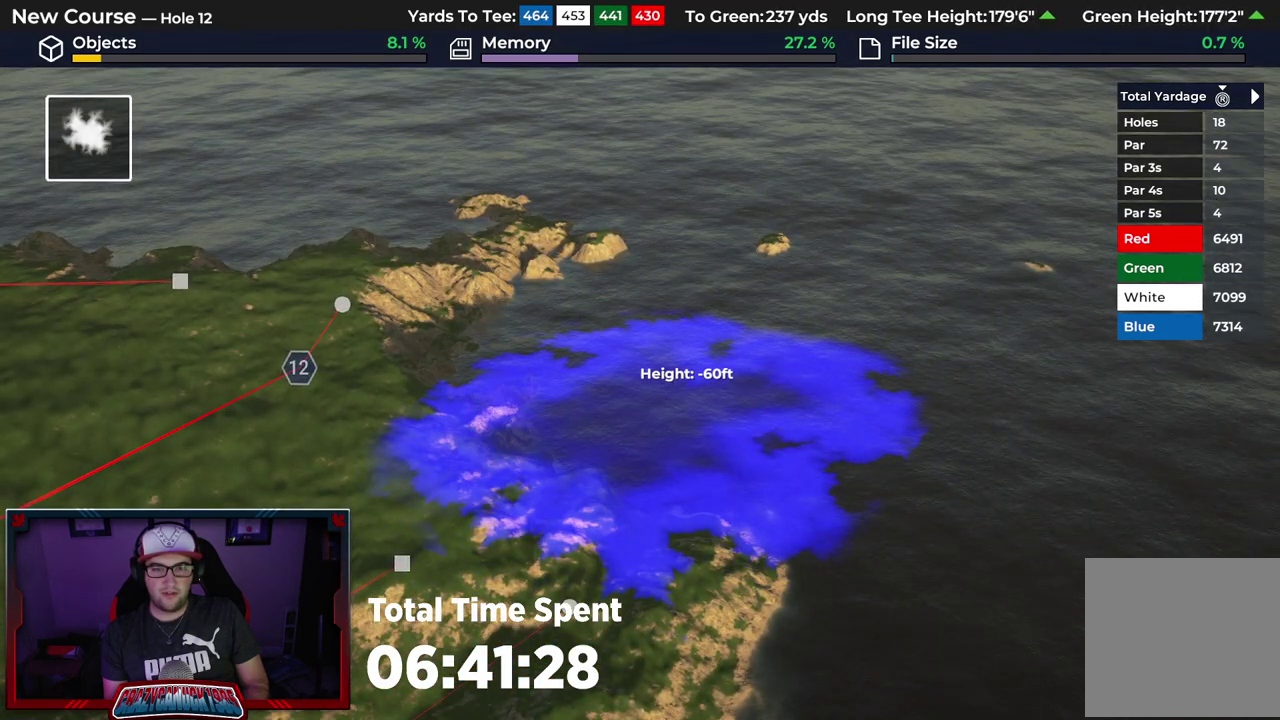
{"dt_ms": 600, "buttons": ["B"], "left_stick": "center", "right_stick": "center", "events": [[400, "B", "down"], [500, "B", "up"], [567, "B", "down"]]}
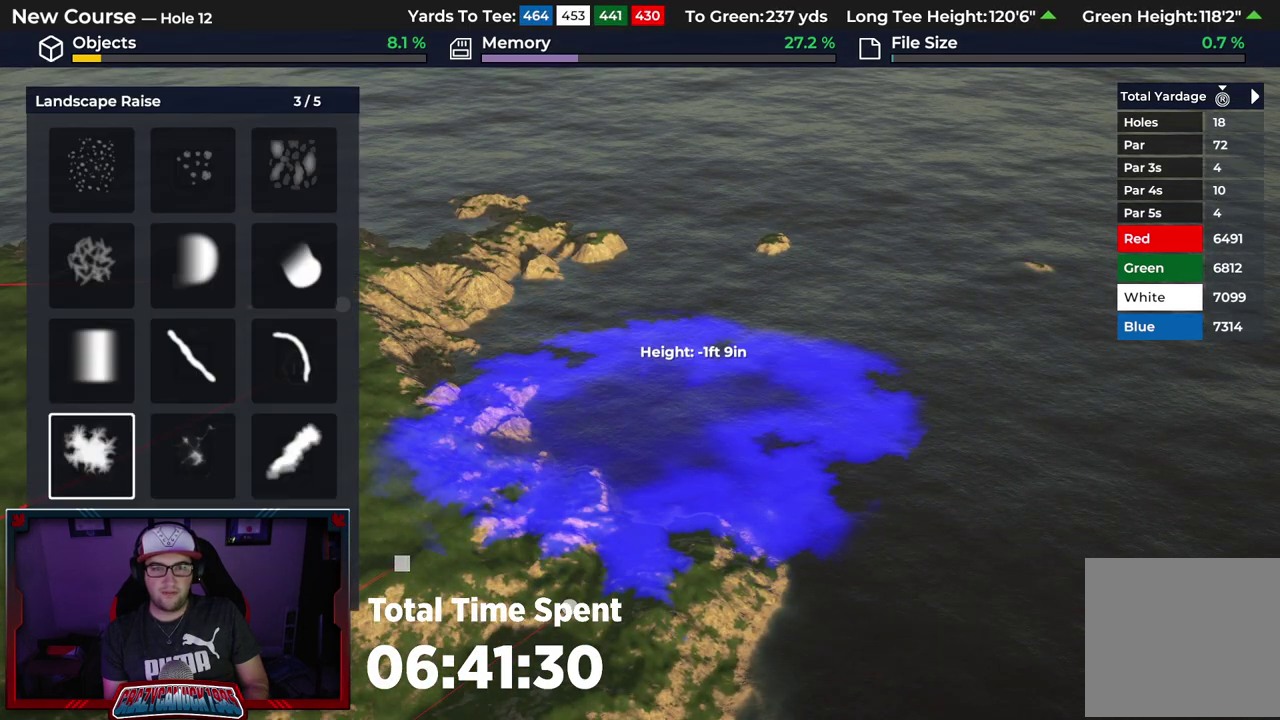
{"dt_ms": 400, "buttons": [], "left_stick": "down-left", "right_stick": "down", "events": [[50, "B", "up"], [117, "left_stick", "down-left"], [317, "right_stick", "down"]]}
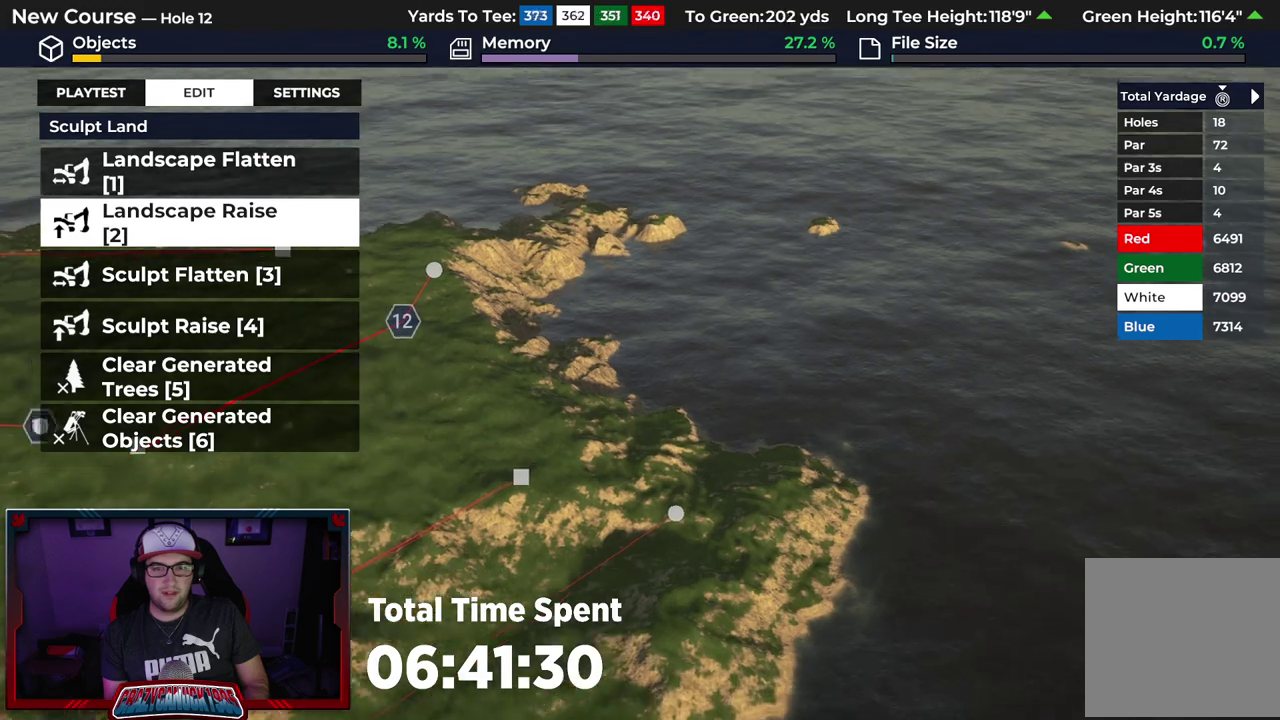
{"dt_ms": 500, "buttons": [], "left_stick": "down-left", "right_stick": "down-left", "events": [[417, "right_stick", "down-left"]]}
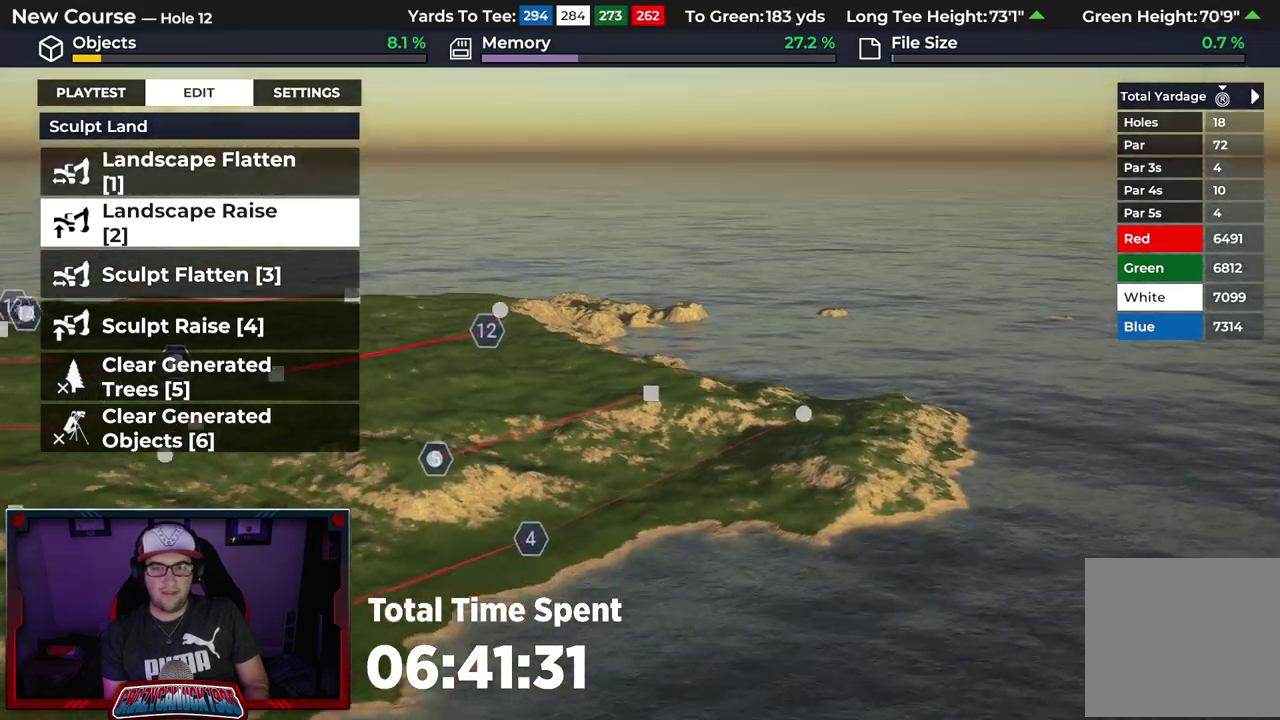
{"dt_ms": 500, "buttons": [], "left_stick": "center", "right_stick": "center"}
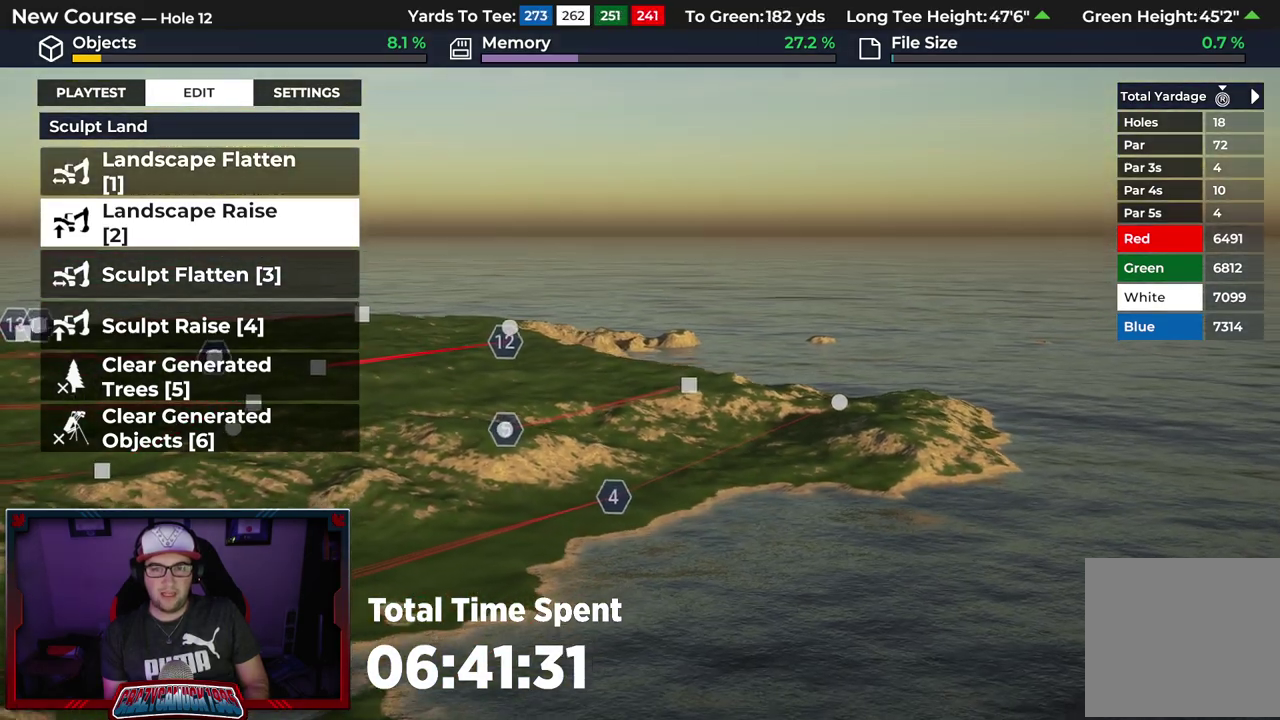
{"dt_ms": 500, "buttons": ["R2"], "left_stick": "center", "right_stick": "up-right", "events": [[333, "right_stick", "up-right"], [433, "R2", "down"]]}
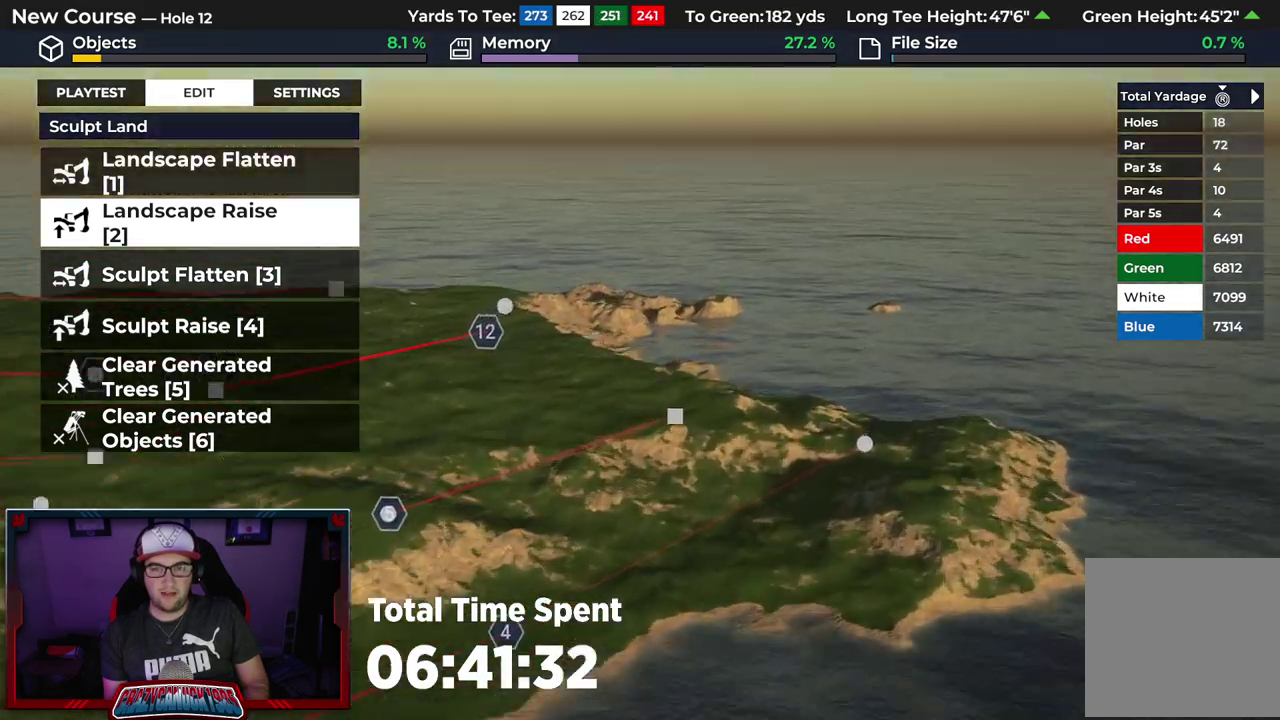
{"dt_ms": 600, "buttons": [], "left_stick": "center", "right_stick": "center", "events": [[17, "right_stick", "right"], [150, "R2", "up"], [150, "right_stick", "center"], [333, "right_stick", "right"], [517, "right_stick", "center"]]}
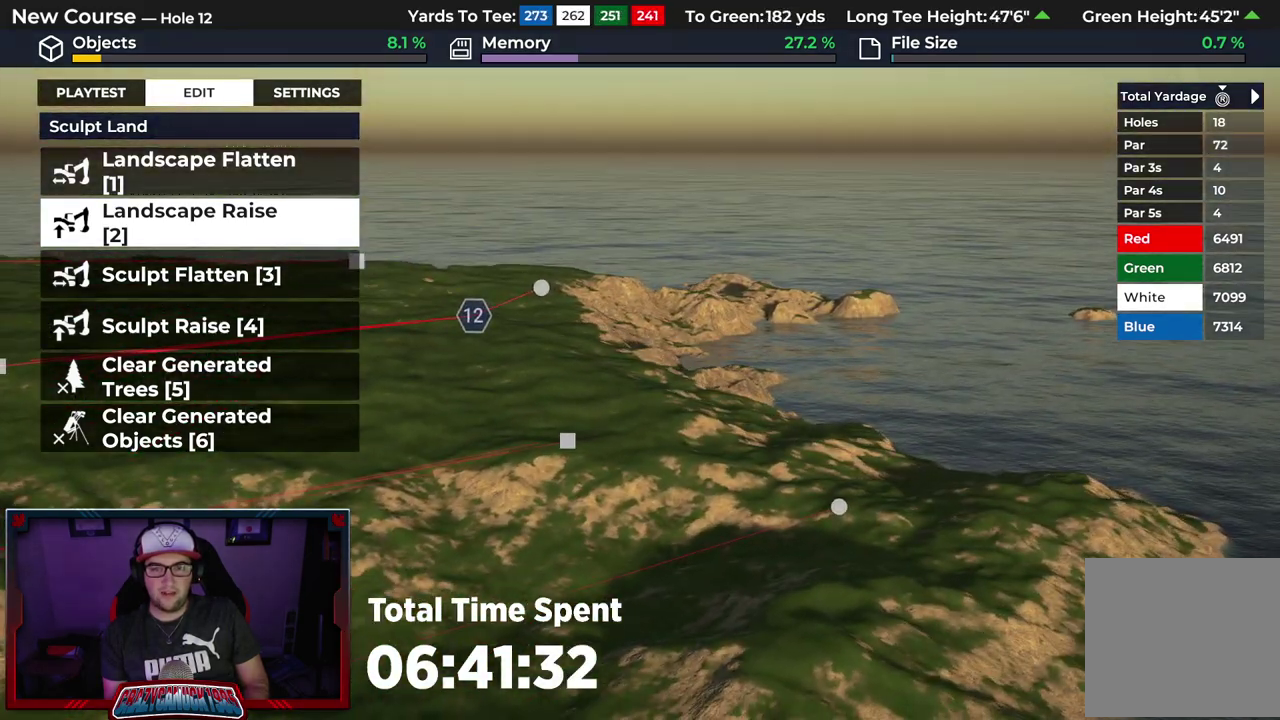
{"dt_ms": 400, "buttons": [], "left_stick": "center", "right_stick": "left", "events": [[300, "right_stick", "left"]]}
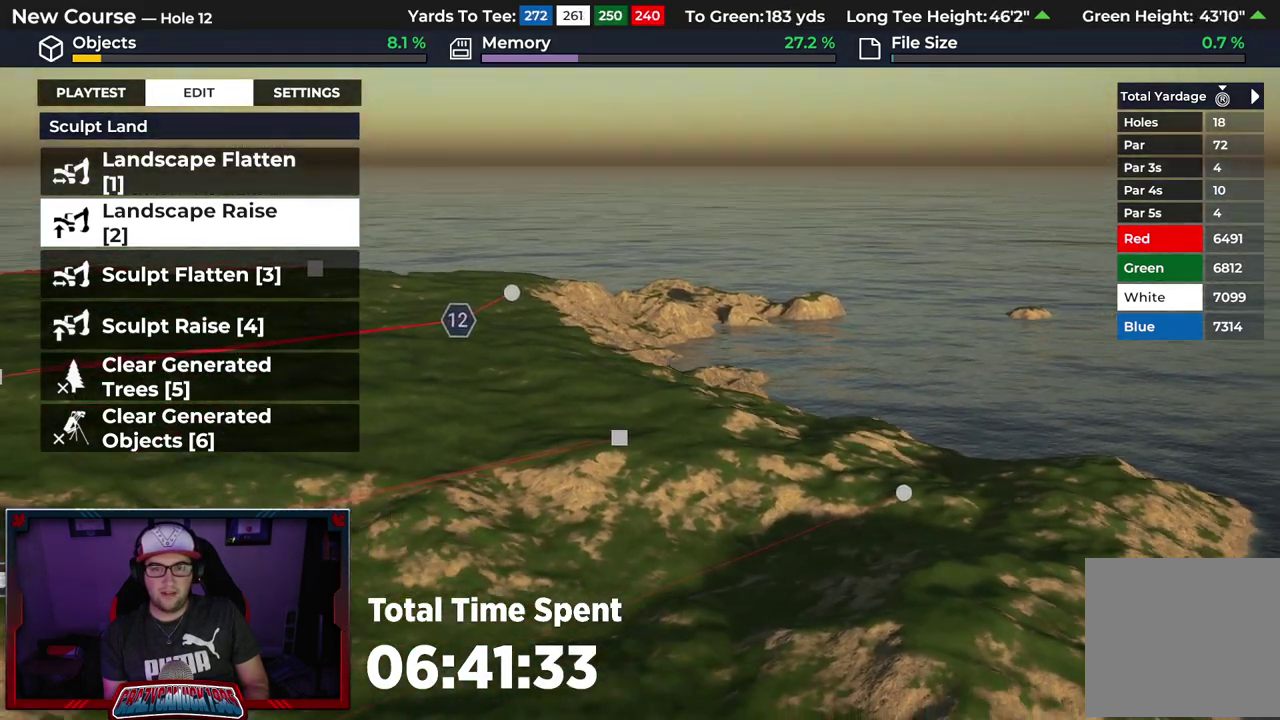
{"dt_ms": 300, "buttons": [], "left_stick": "down", "right_stick": "center", "events": [[267, "left_stick", "down"], [267, "right_stick", "center"]]}
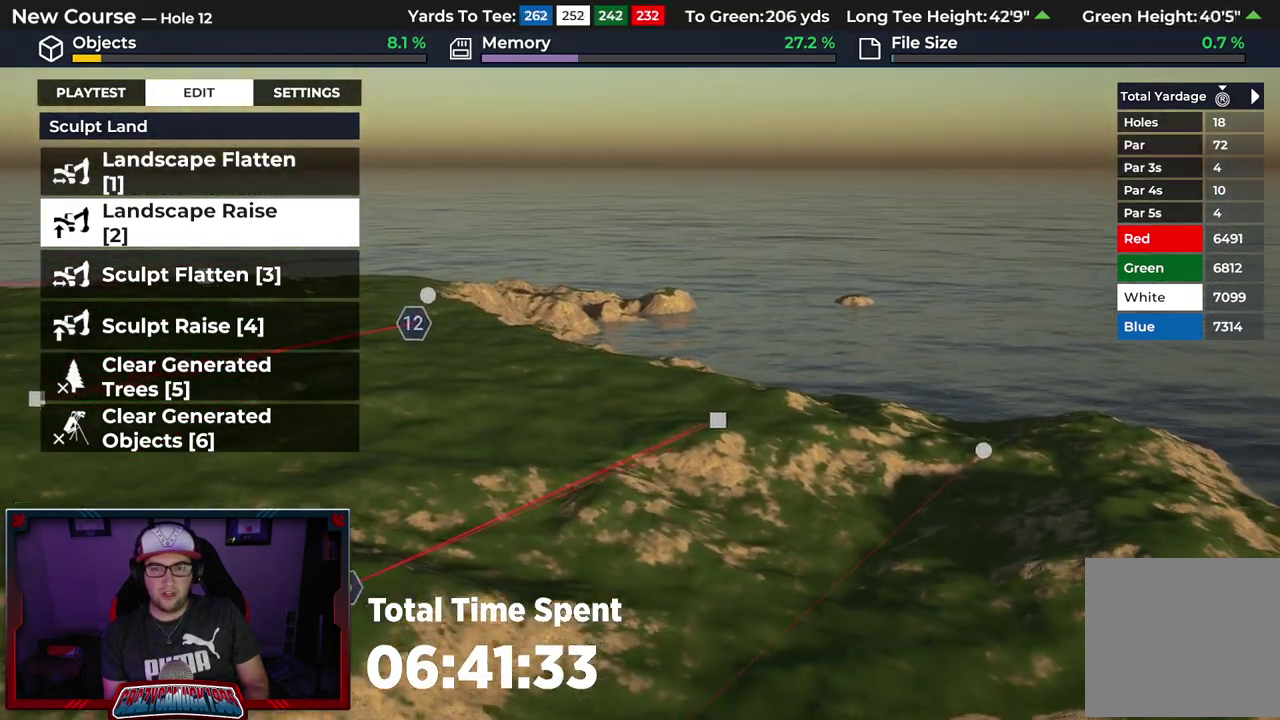
{"dt_ms": 500, "buttons": [], "left_stick": "center", "right_stick": "down-left", "events": [[183, "L2", "down"], [183, "right_stick", "down-left"], [200, "left_stick", "center"], [367, "L2", "up"]]}
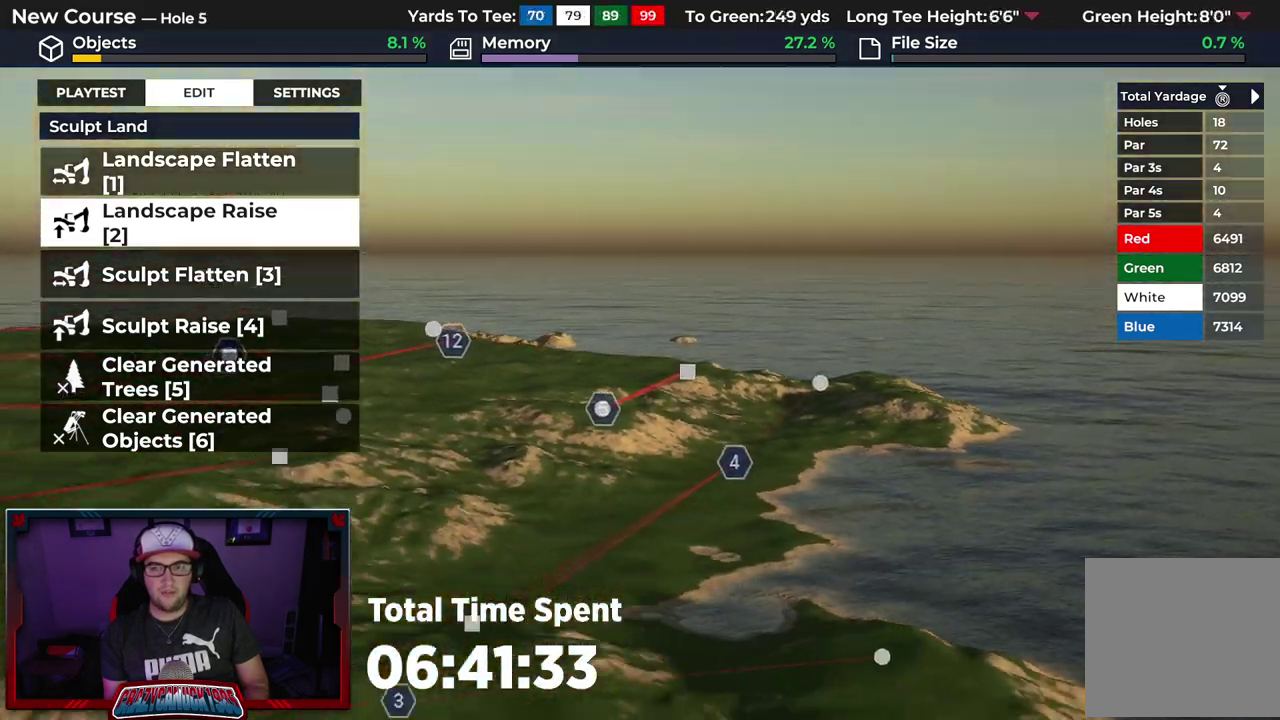
{"dt_ms": 600, "buttons": [], "left_stick": "center", "right_stick": "center", "events": [[300, "right_stick", "center"]]}
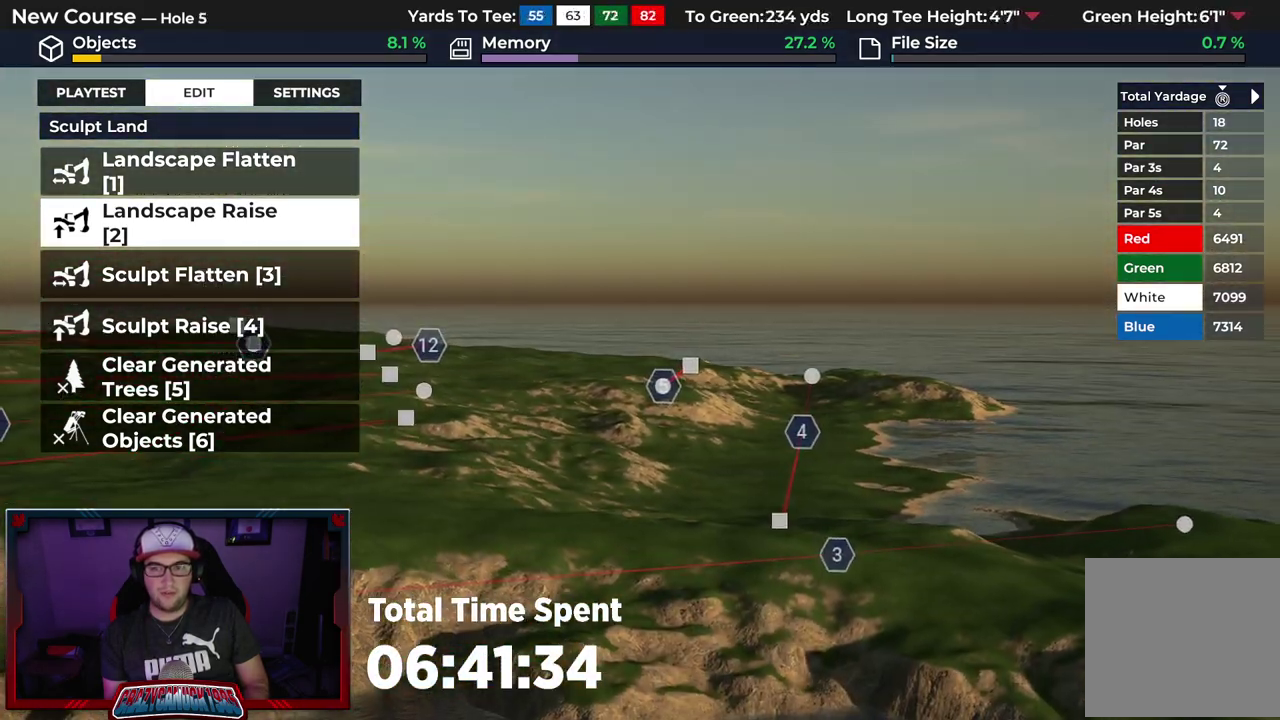
{"dt_ms": 500, "buttons": ["R2"], "left_stick": "center", "right_stick": "center", "events": [[200, "R2", "down"], [200, "left_stick", "down-right"], [483, "left_stick", "center"]]}
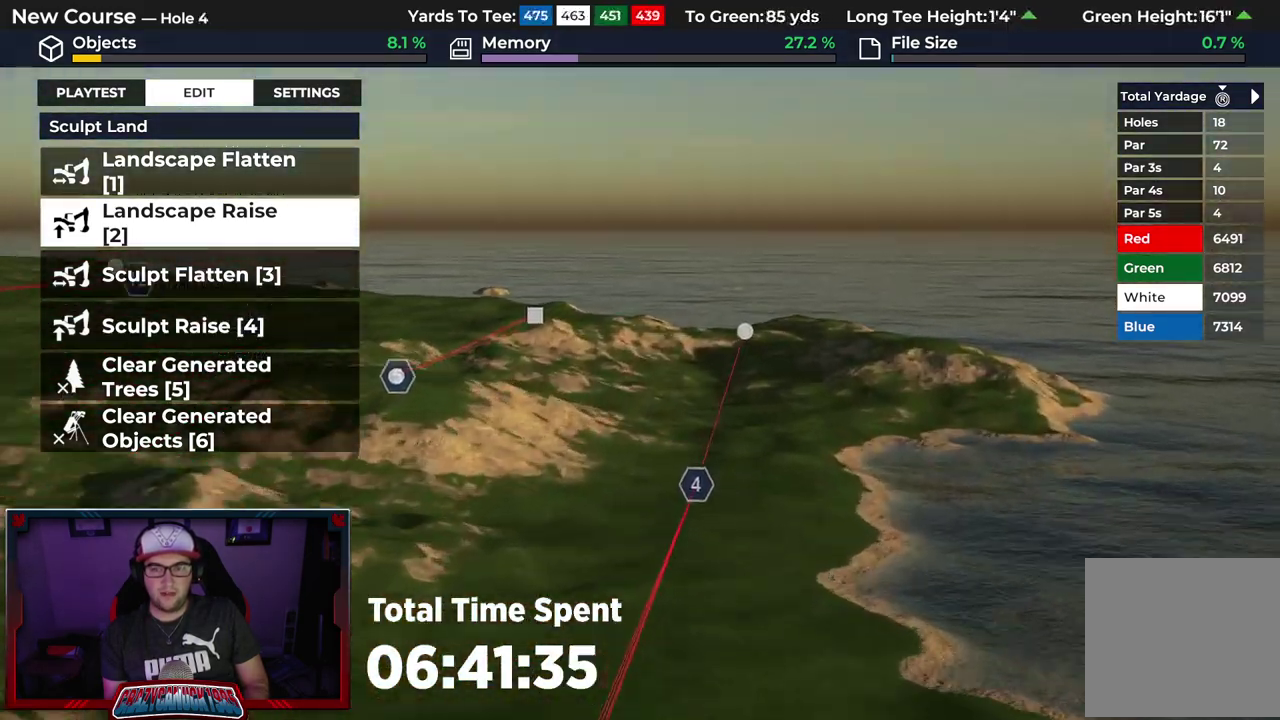
{"dt_ms": 500, "buttons": [], "left_stick": "up-right", "right_stick": "center", "events": [[233, "R2", "up"], [367, "left_stick", "up-right"]]}
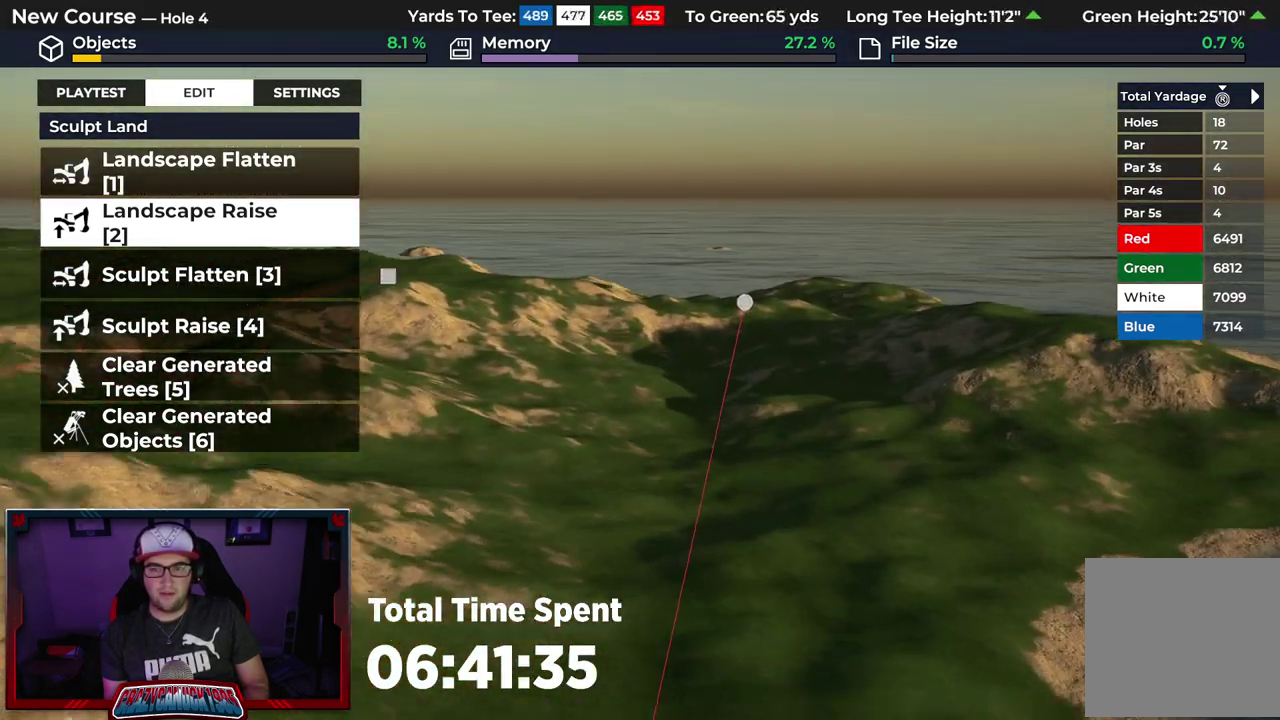
{"dt_ms": 600, "buttons": [], "left_stick": "up", "right_stick": "center", "events": [[83, "left_stick", "up"]]}
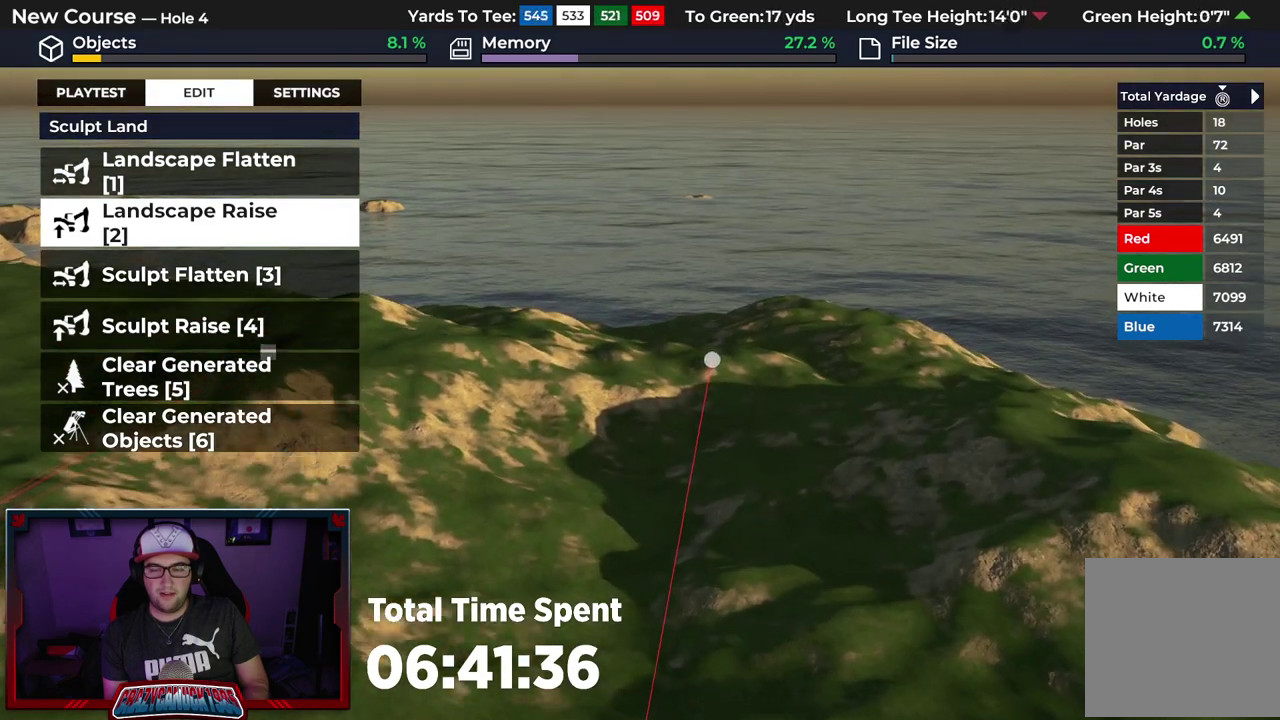
{"dt_ms": 500, "buttons": [], "left_stick": "center", "right_stick": "center", "events": [[250, "left_stick", "center"]]}